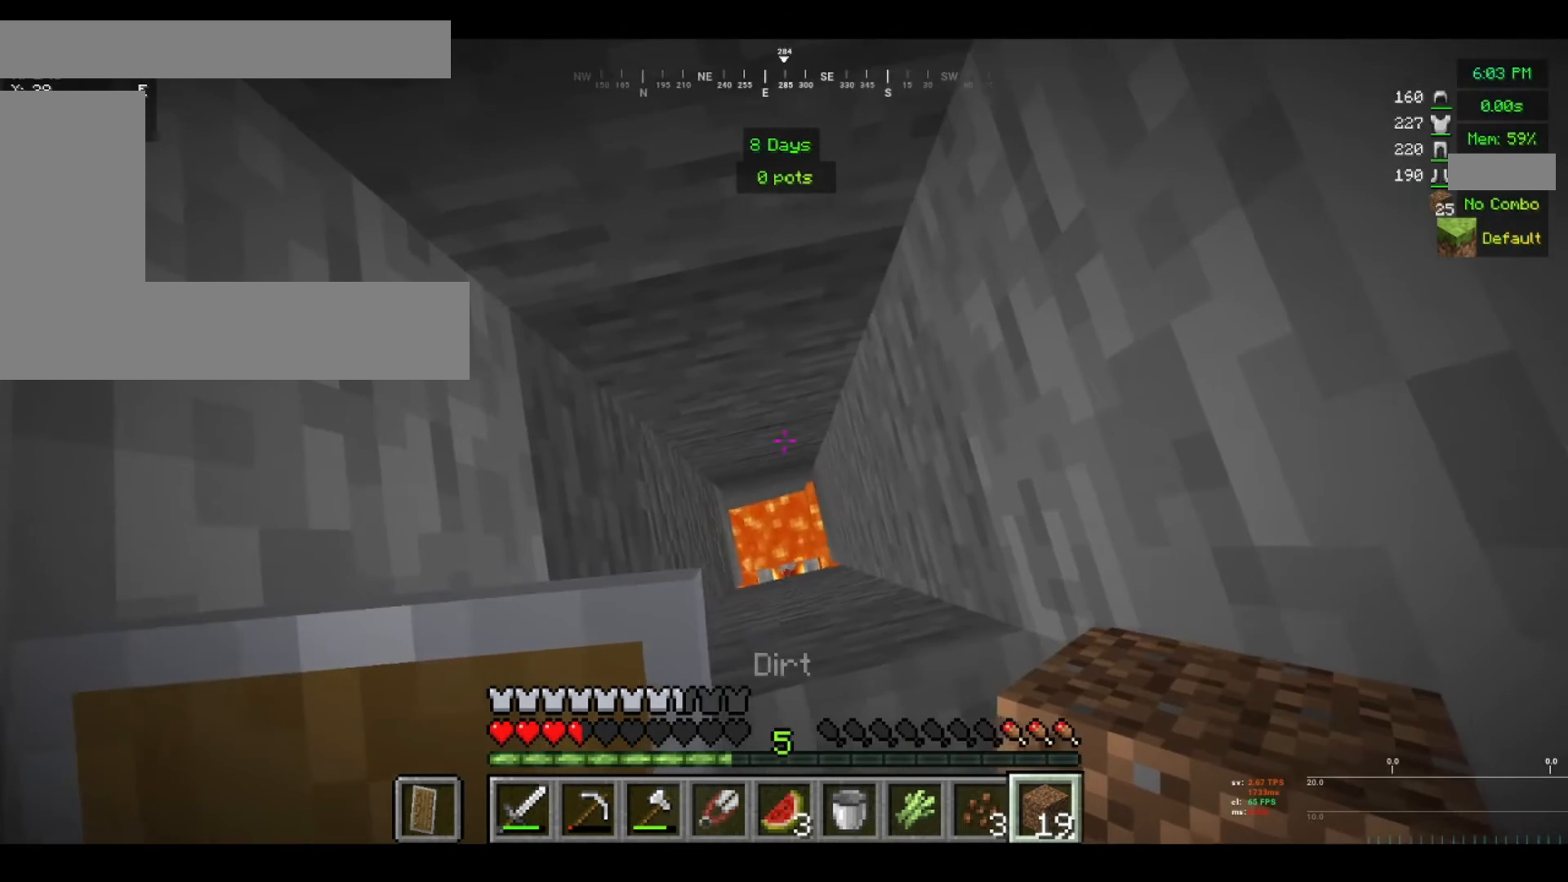
Gameplay with keyboard and mouse; each line is a JSON object with the keys and mouse buttons held at the frame after it. "events" lists presses ("down") and releases ("up") of "a", "d", "s", "w", "mouse_left" and "mouse_right" between this image and that frame as [ms after this image, input, new state], when the widget could be followed in between. "mouse_left", "mouse_right" = the "left", "right" buttons of the "mouse" list. No other keys are recorded. Fast repeated clicks can show as one long hold. Mouse movement is not recorded.
{"keys": [], "mouse": ["right"], "events": [[400, "mouse_right", "down"]]}
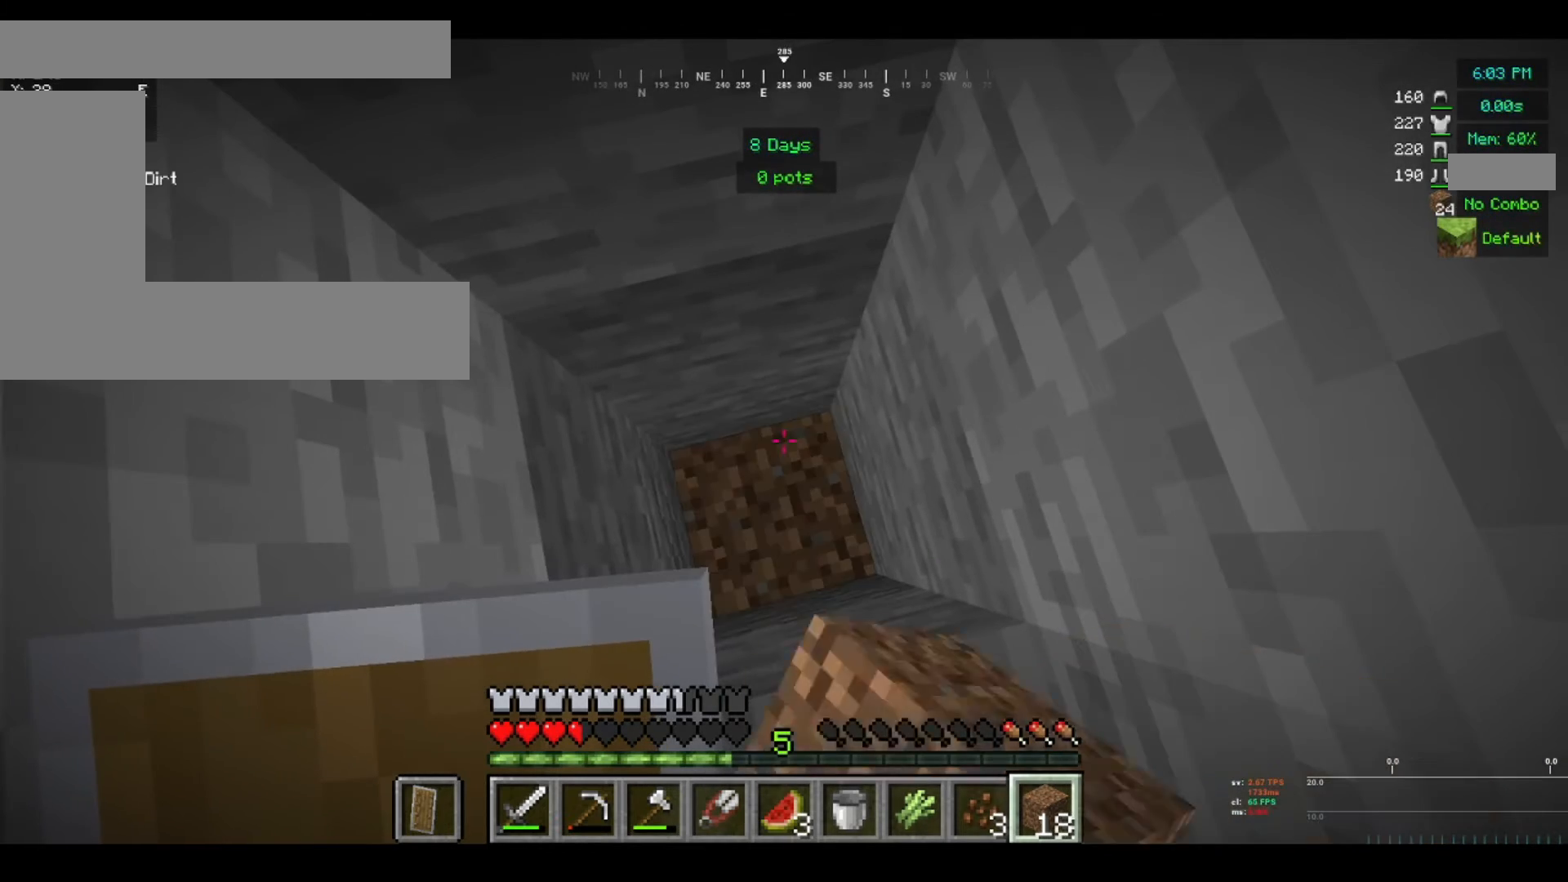
{"keys": ["w"], "mouse": [], "events": [[80, "mouse_right", "up"], [400, "w", "down"]]}
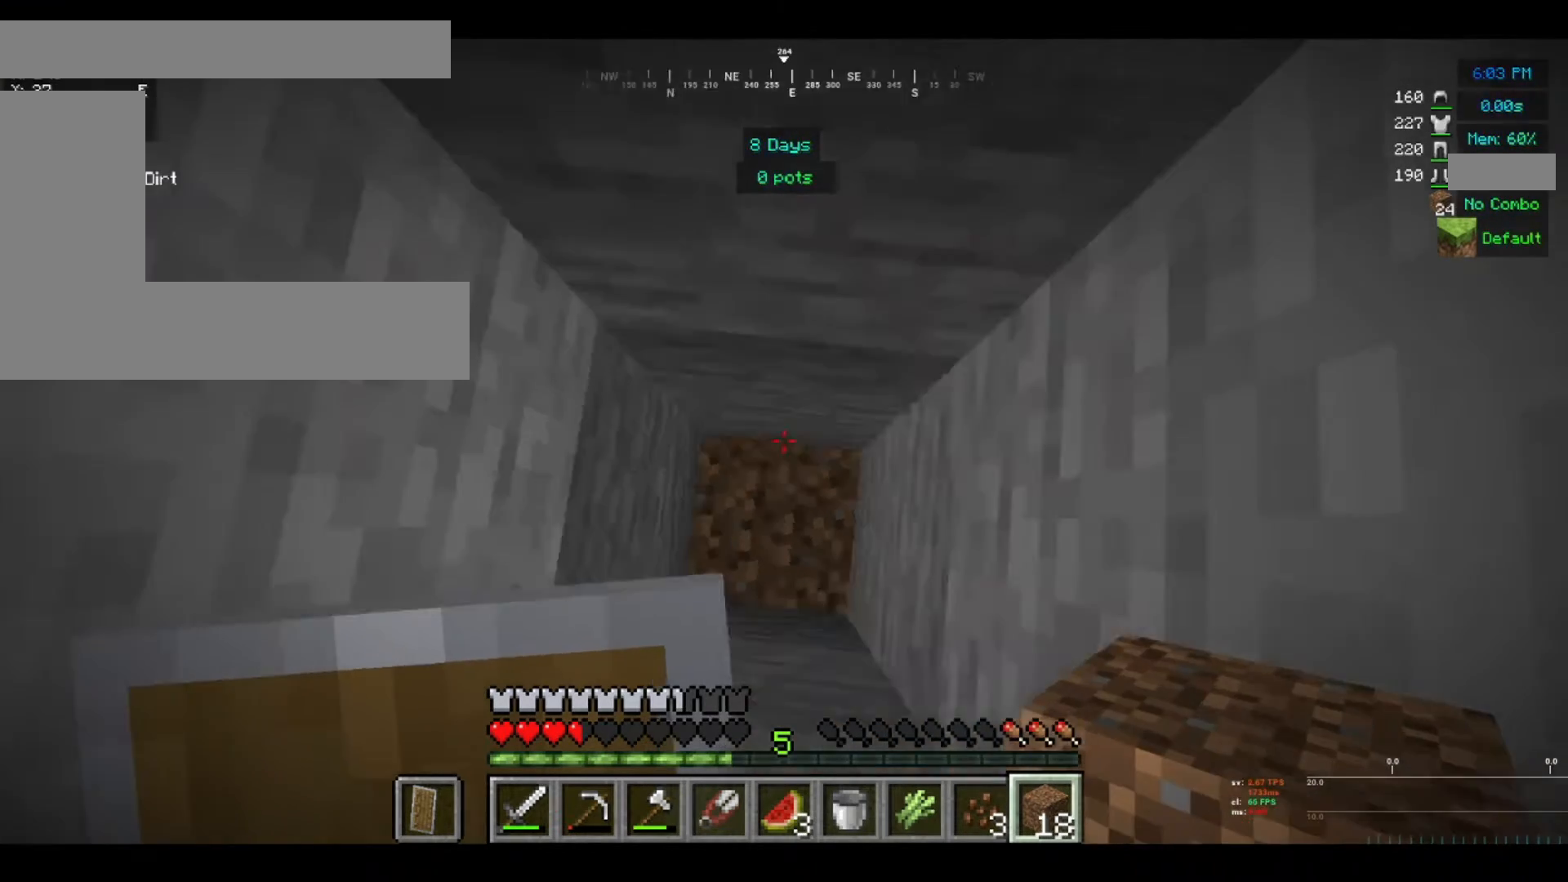
{"keys": [], "mouse": [], "events": [[40, "w", "up"]]}
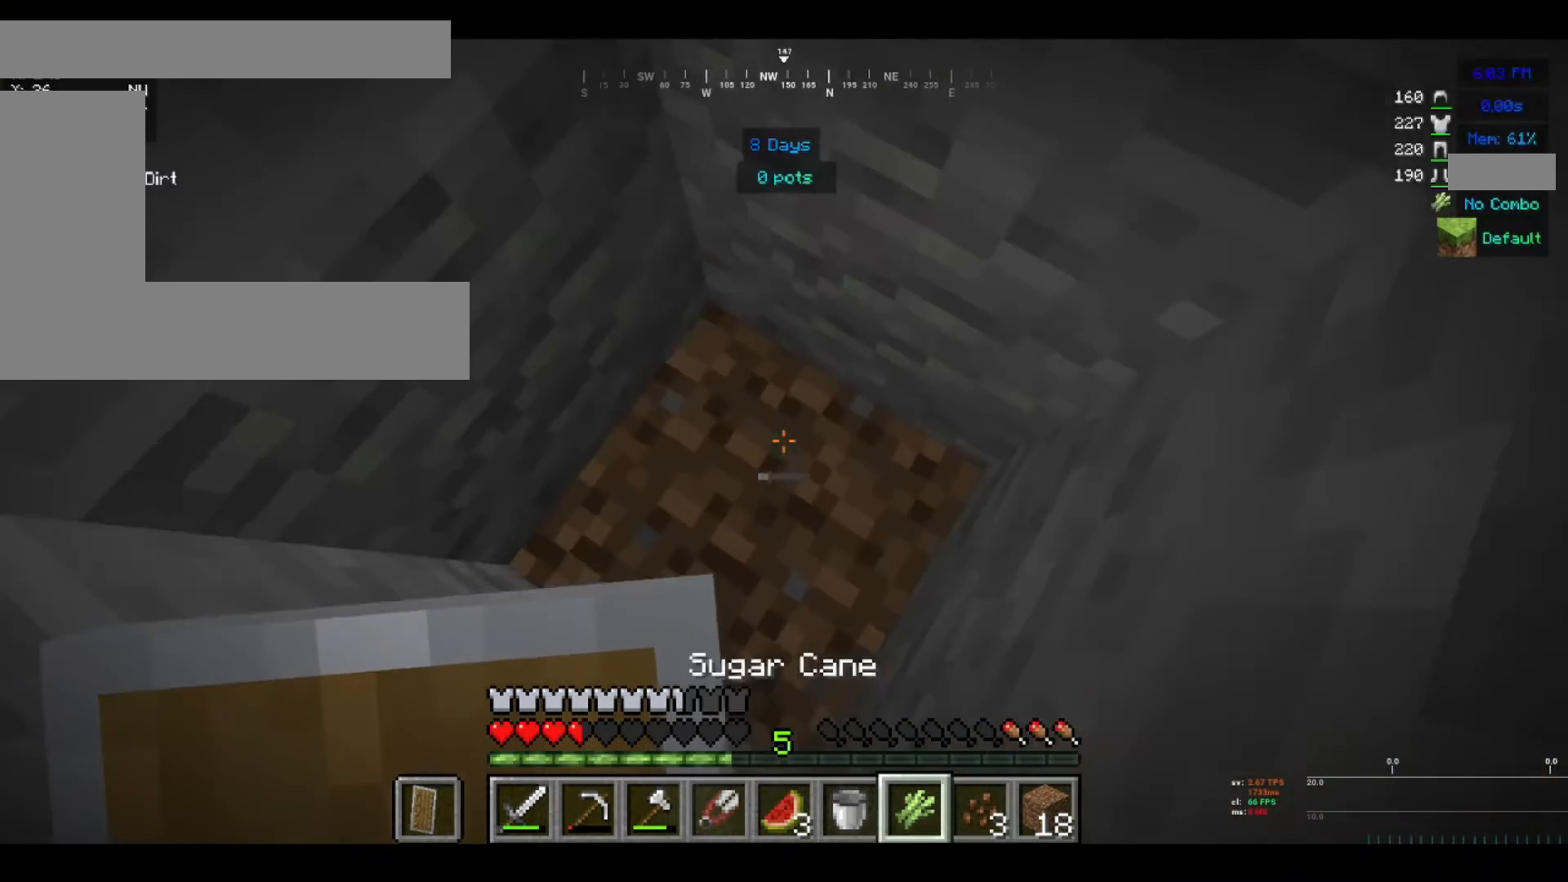
{"keys": [], "mouse": [], "events": []}
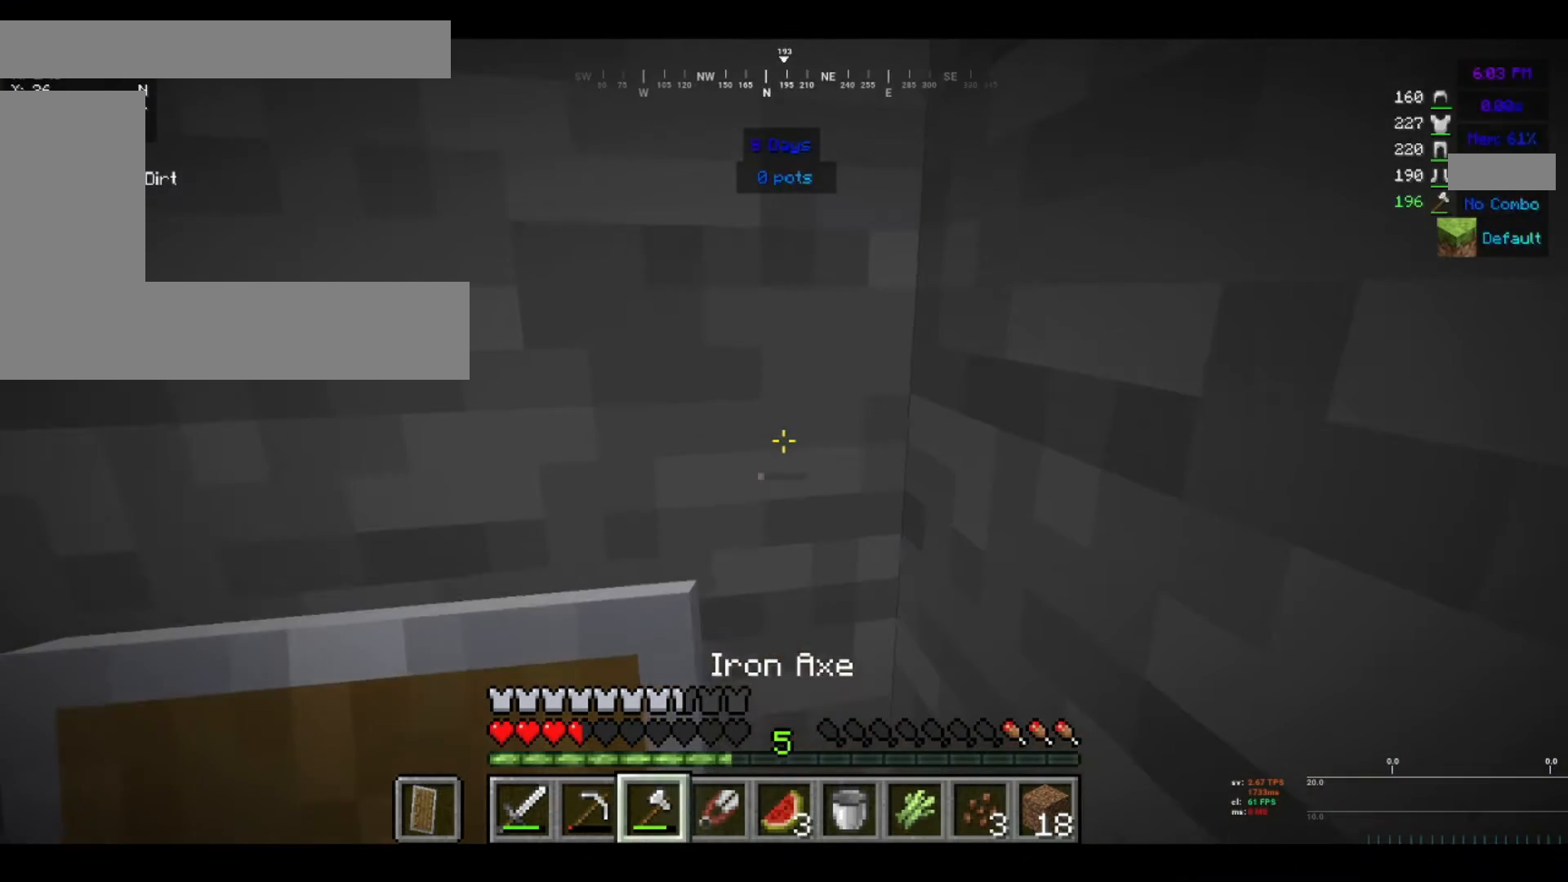
{"keys": [], "mouse": [], "events": []}
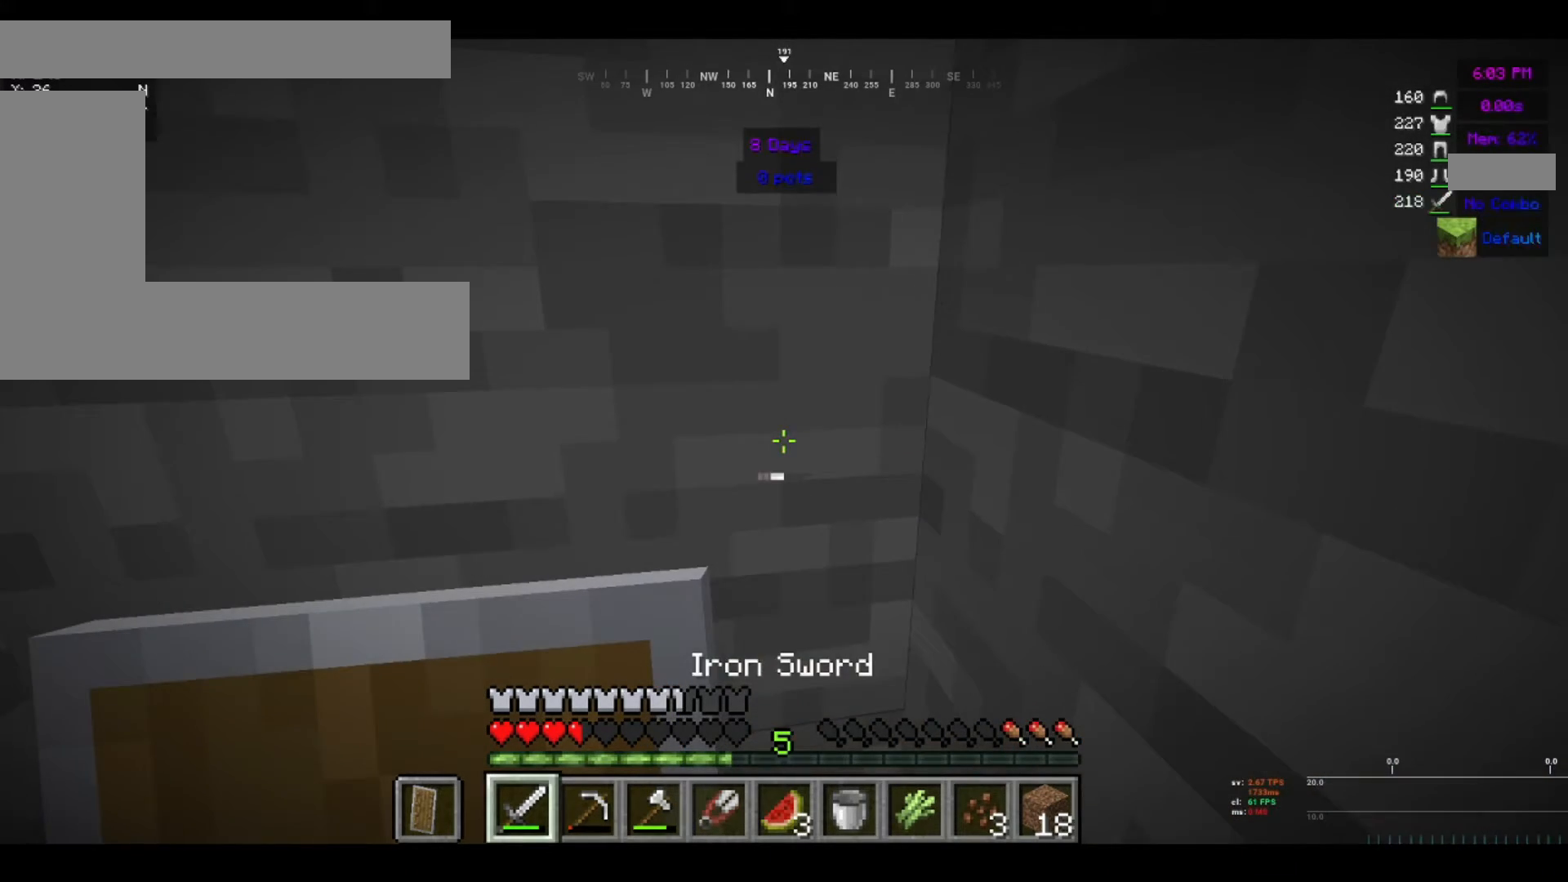
{"keys": [], "mouse": [], "events": []}
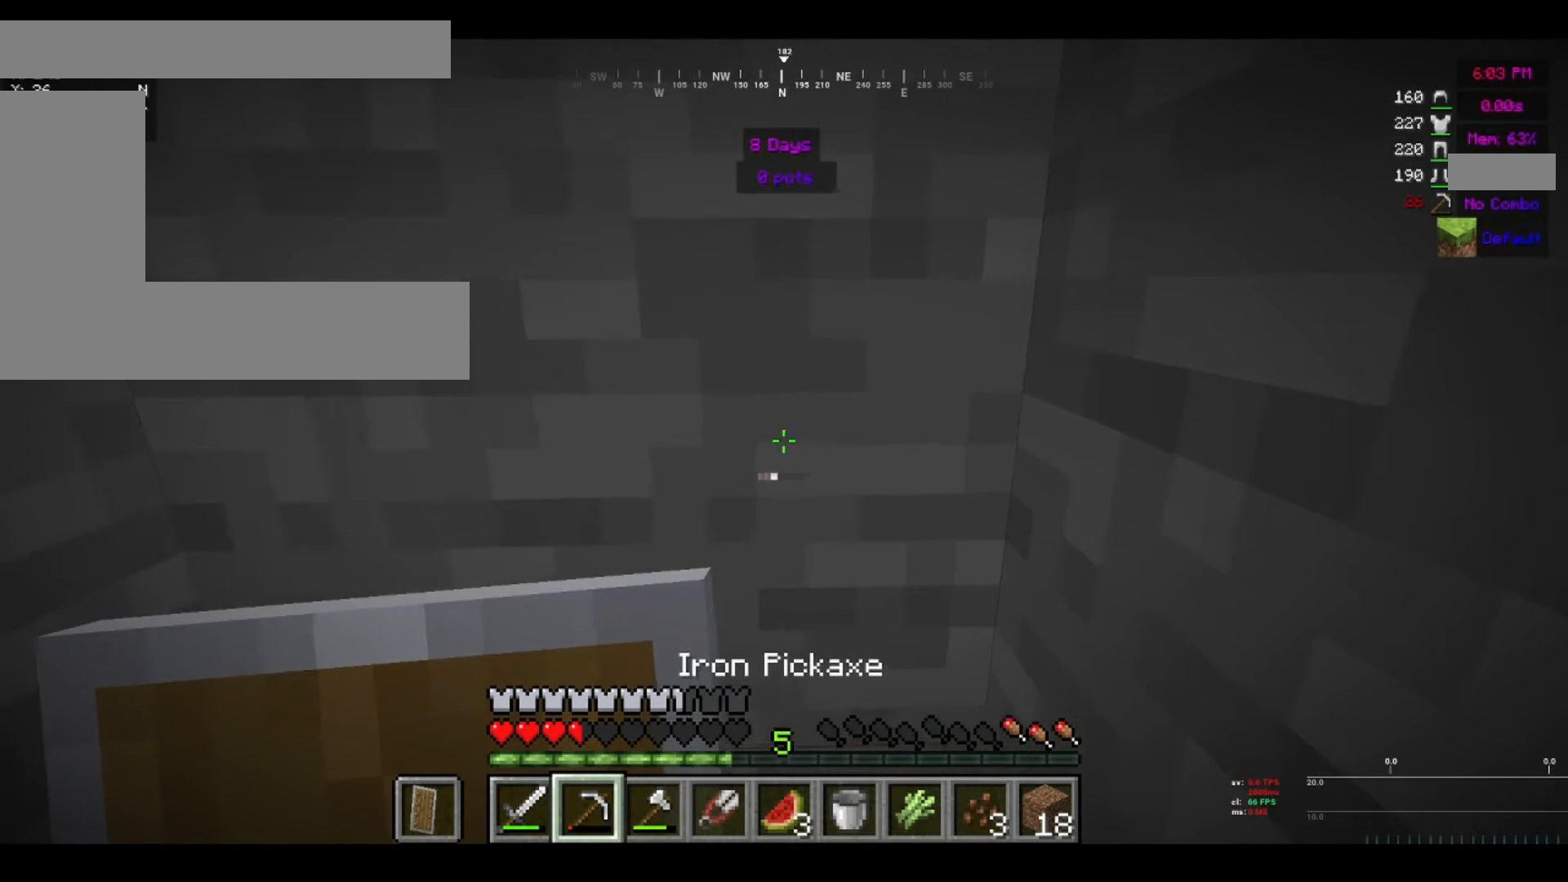
{"keys": [], "mouse": ["left"], "events": [[40, "mouse_left", "down"]]}
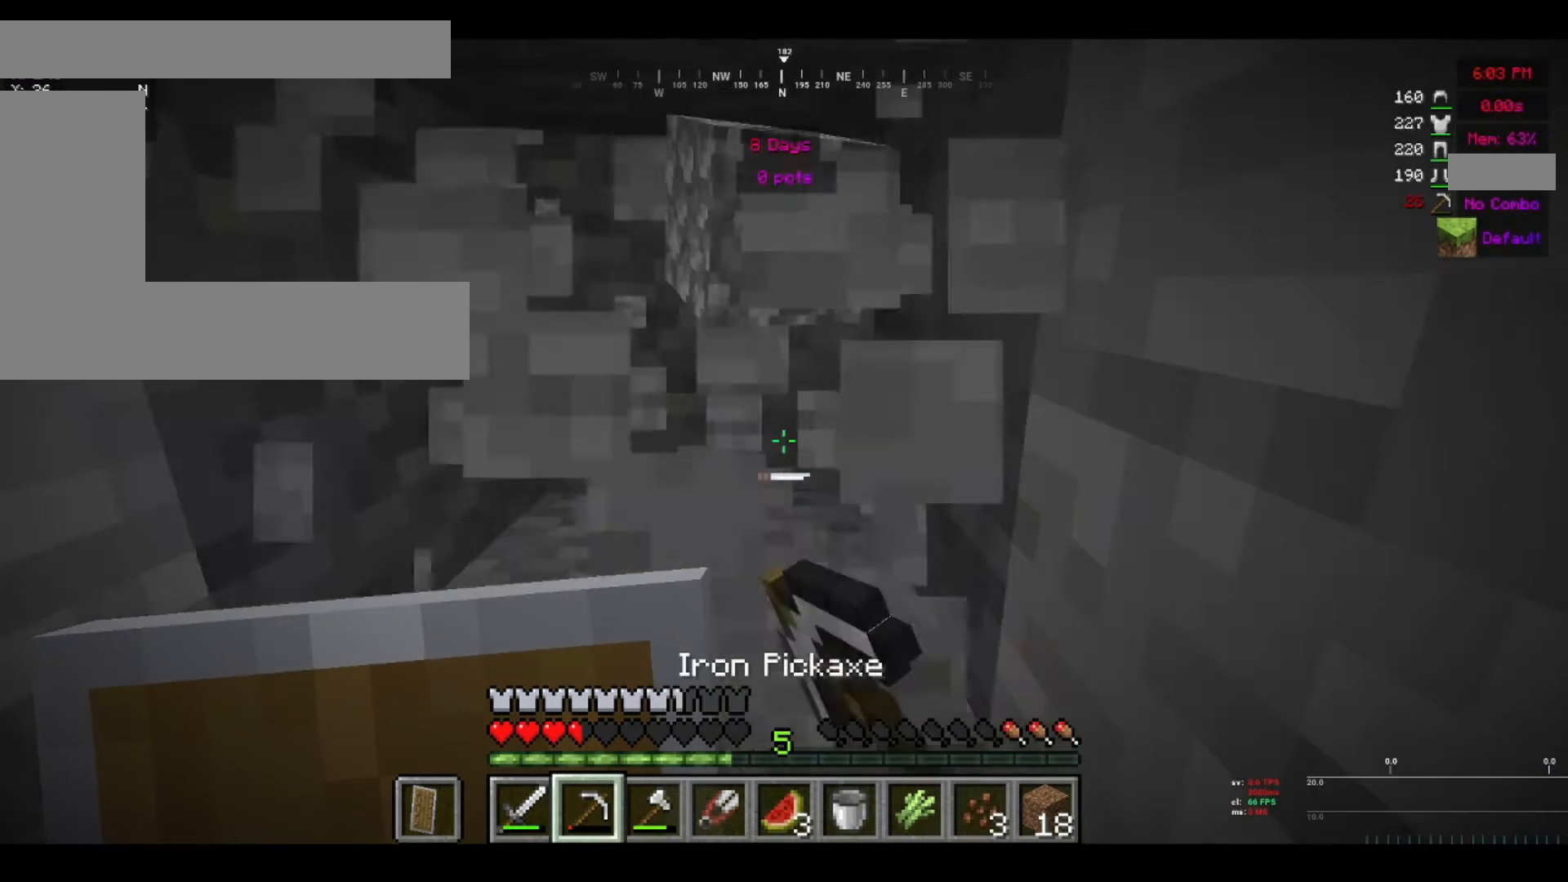
{"keys": [], "mouse": ["left"], "events": []}
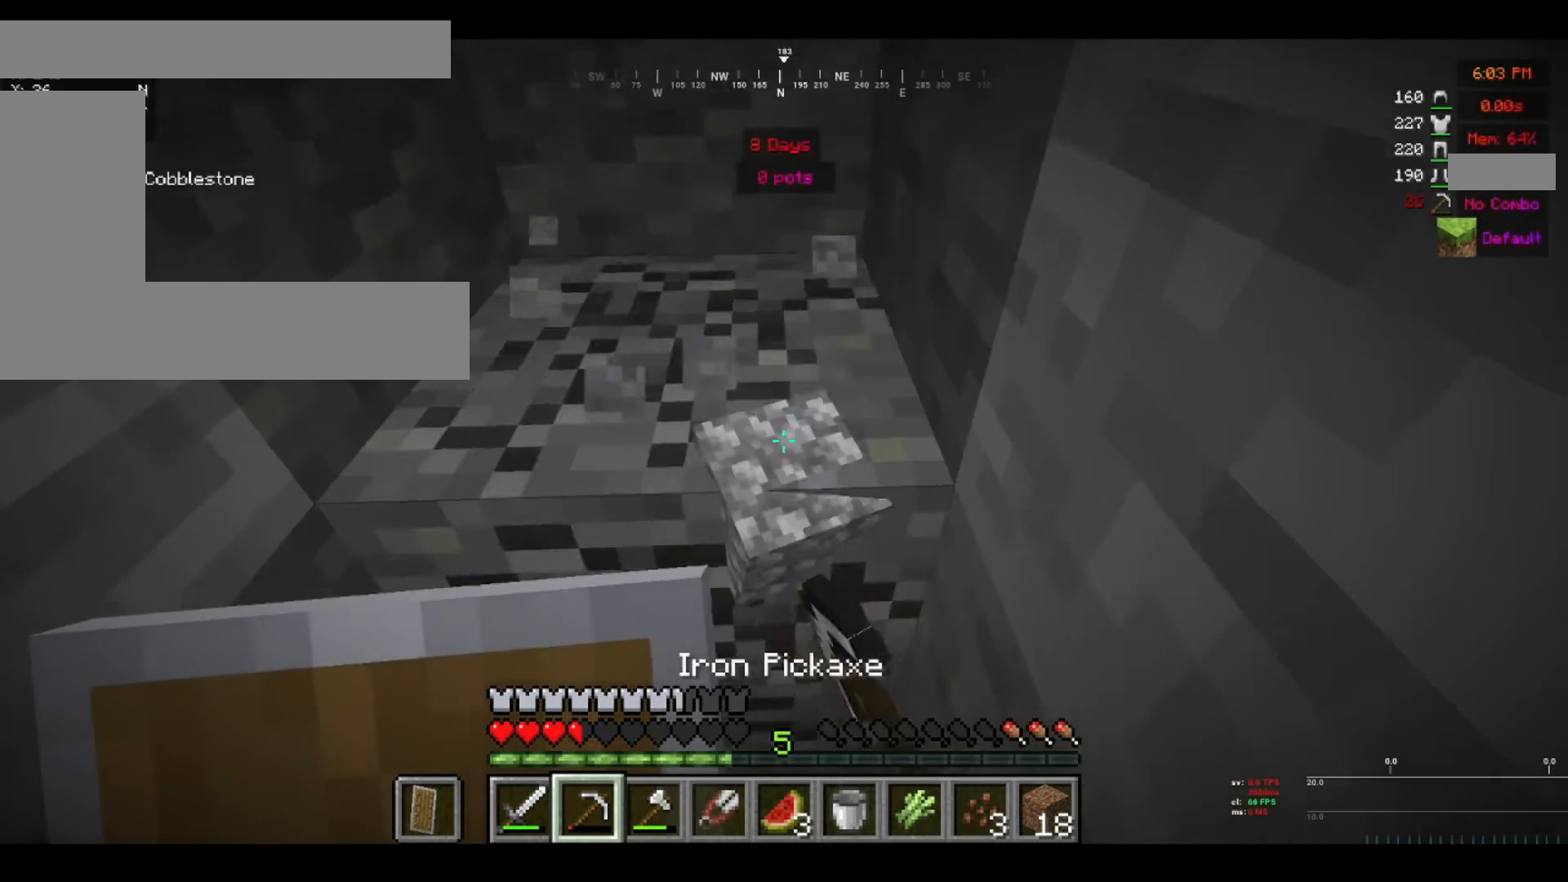
{"keys": ["w"], "mouse": [], "events": [[400, "mouse_left", "up"], [480, "w", "down"]]}
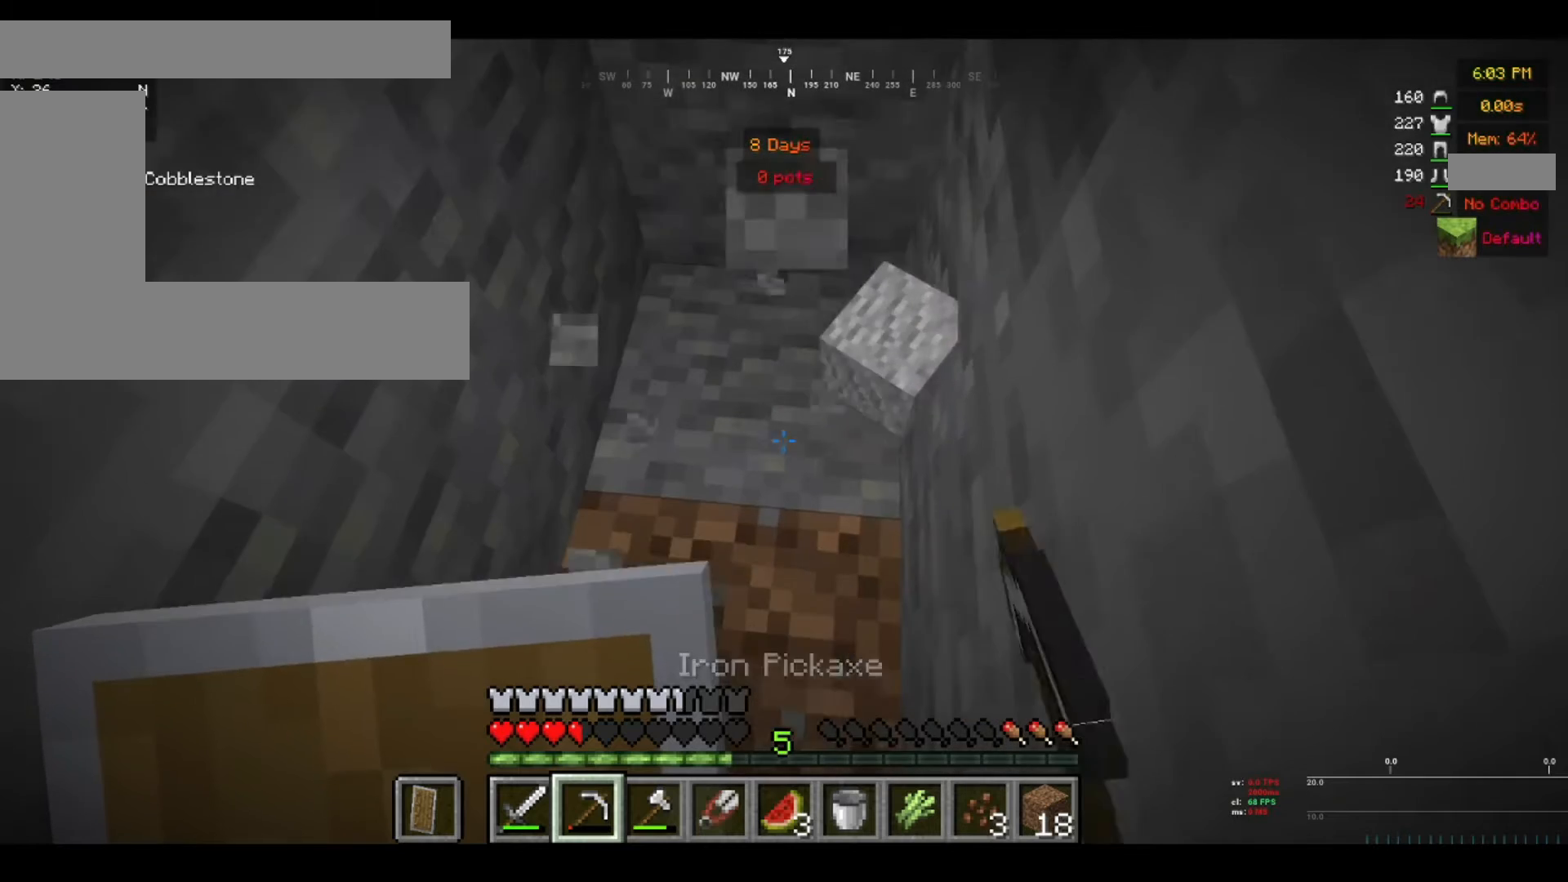
{"keys": ["w"], "mouse": [], "events": [[160, "w", "up"], [400, "w", "down"]]}
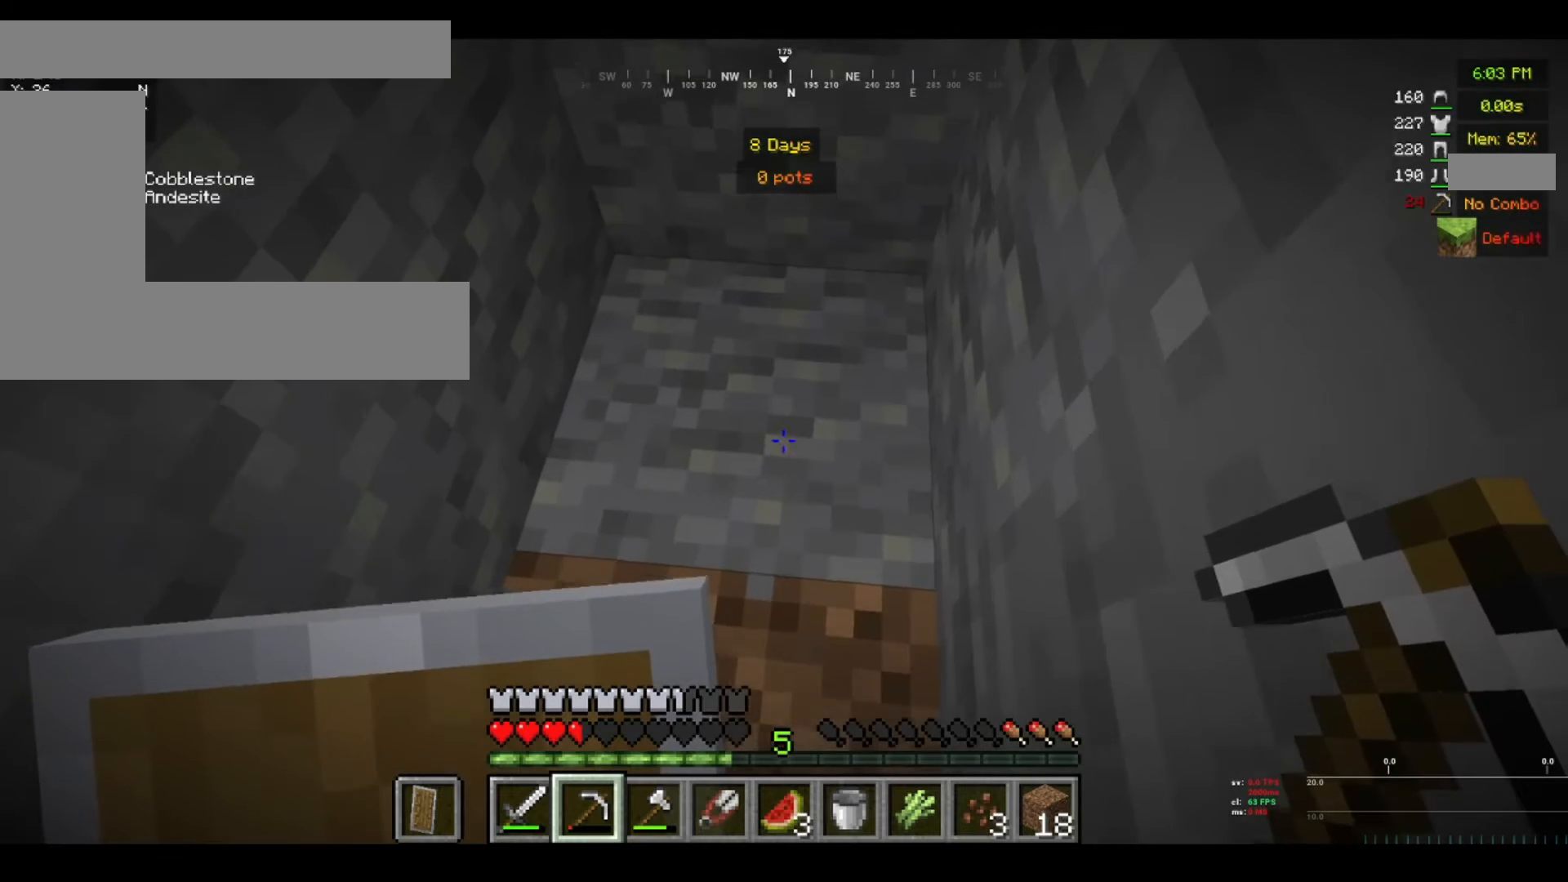
{"keys": ["w"], "mouse": ["left"], "events": [[160, "w", "up"], [440, "mouse_left", "down"], [440, "w", "down"]]}
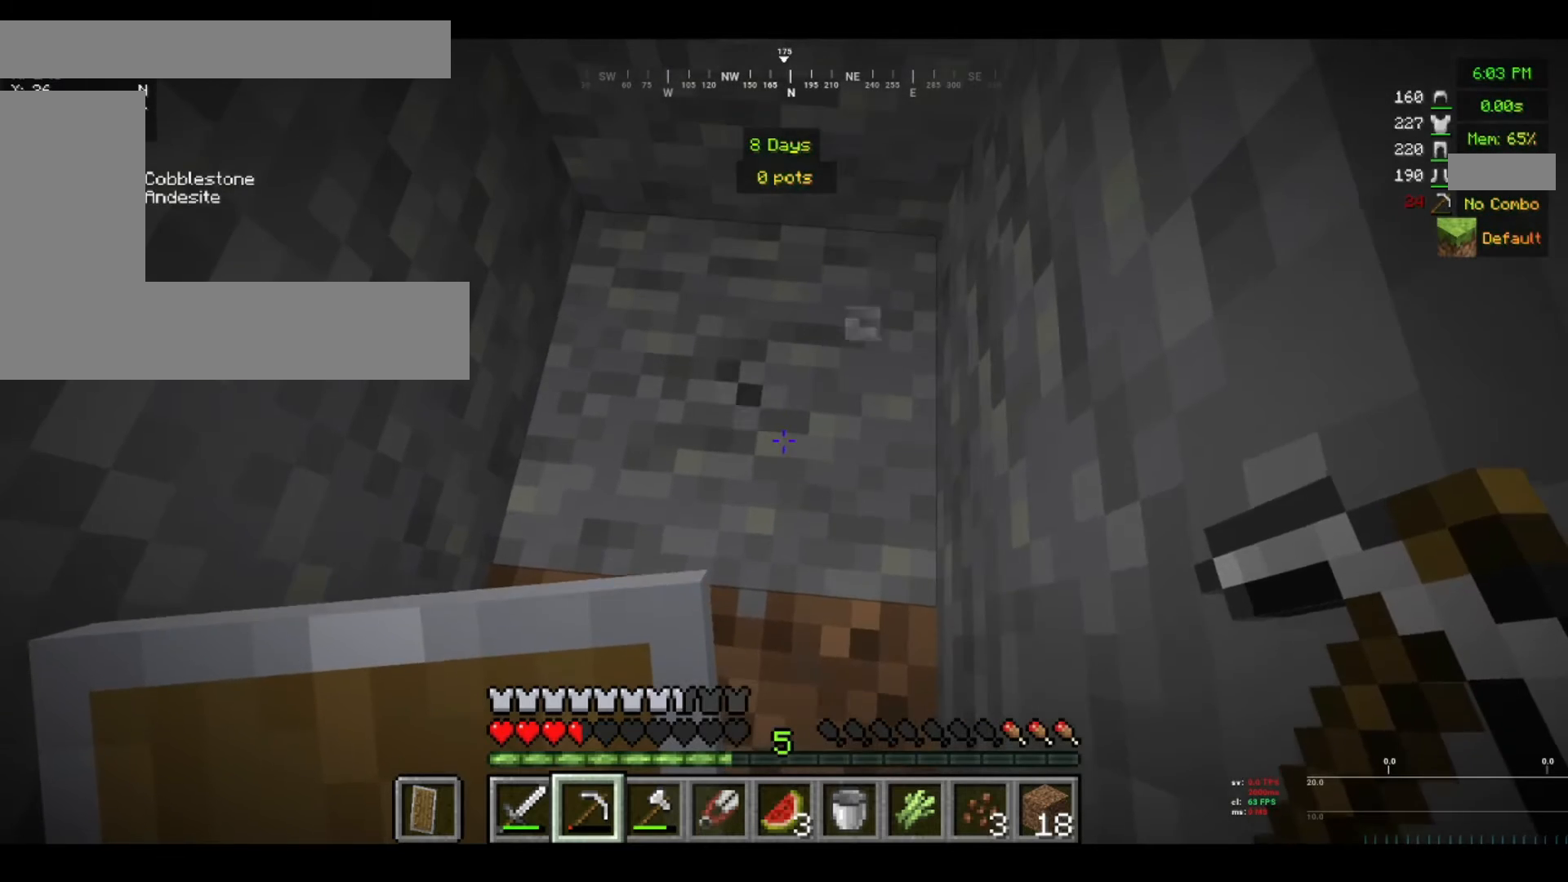
{"keys": [], "mouse": ["left"], "events": [[120, "w", "up"]]}
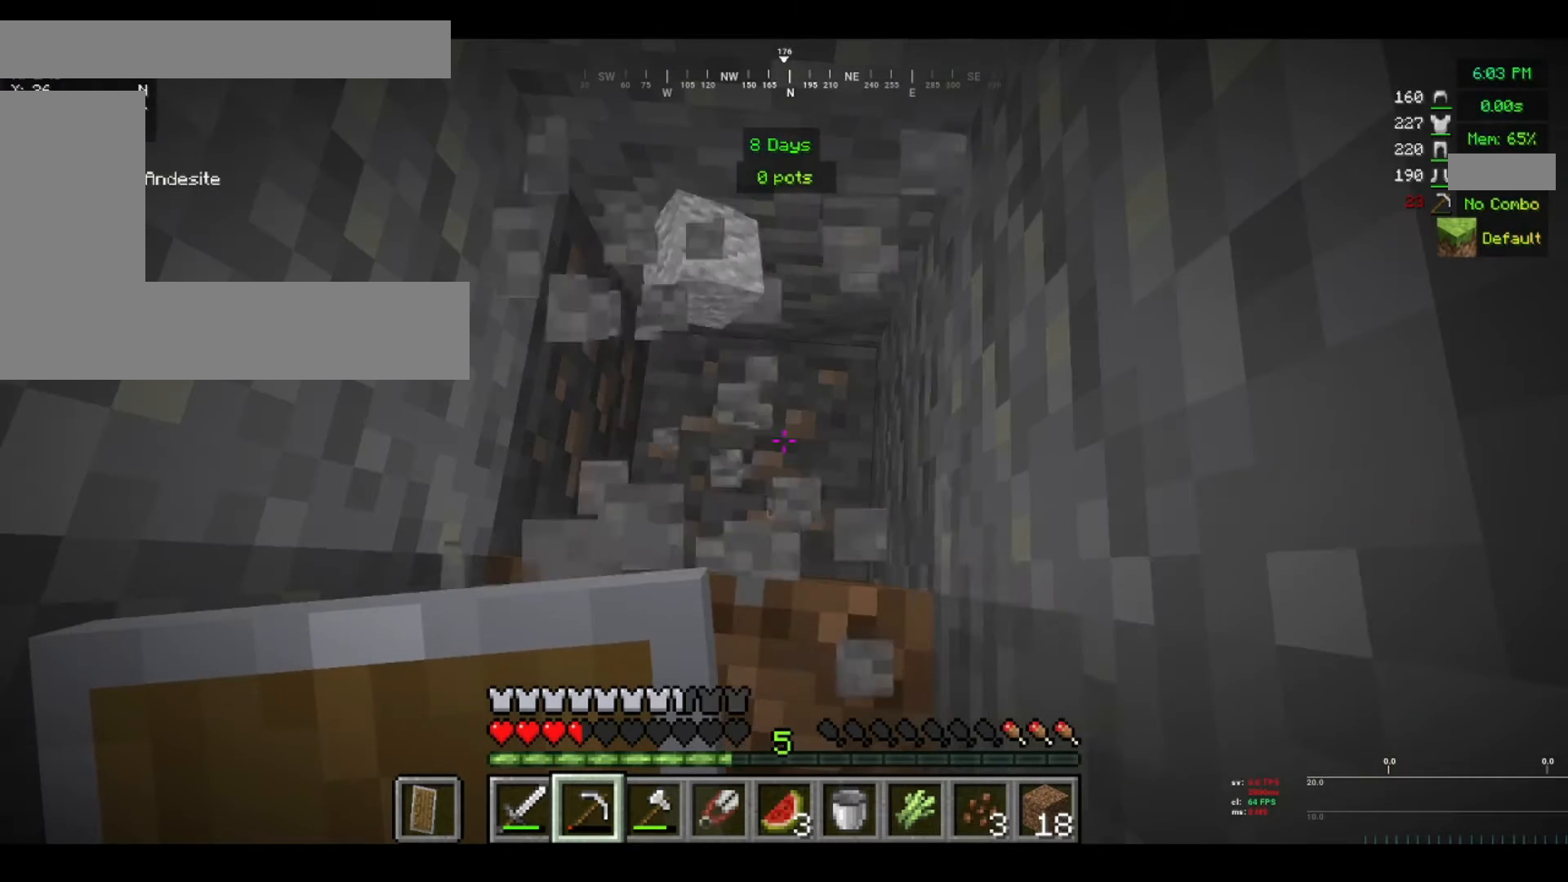
{"keys": [], "mouse": [], "events": [[200, "mouse_left", "up"]]}
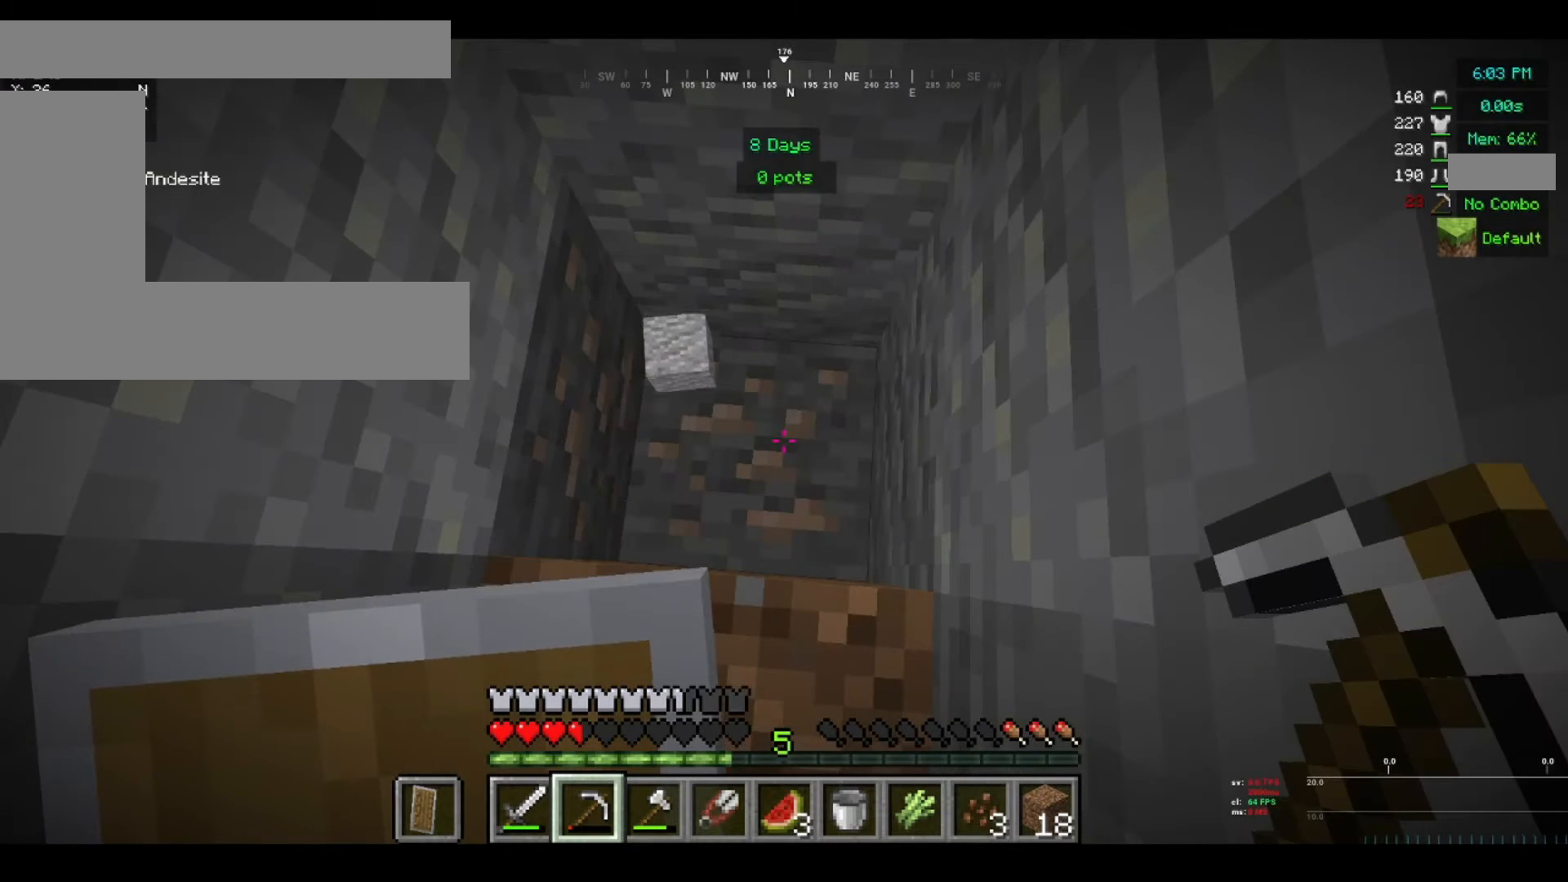
{"keys": [], "mouse": [], "events": []}
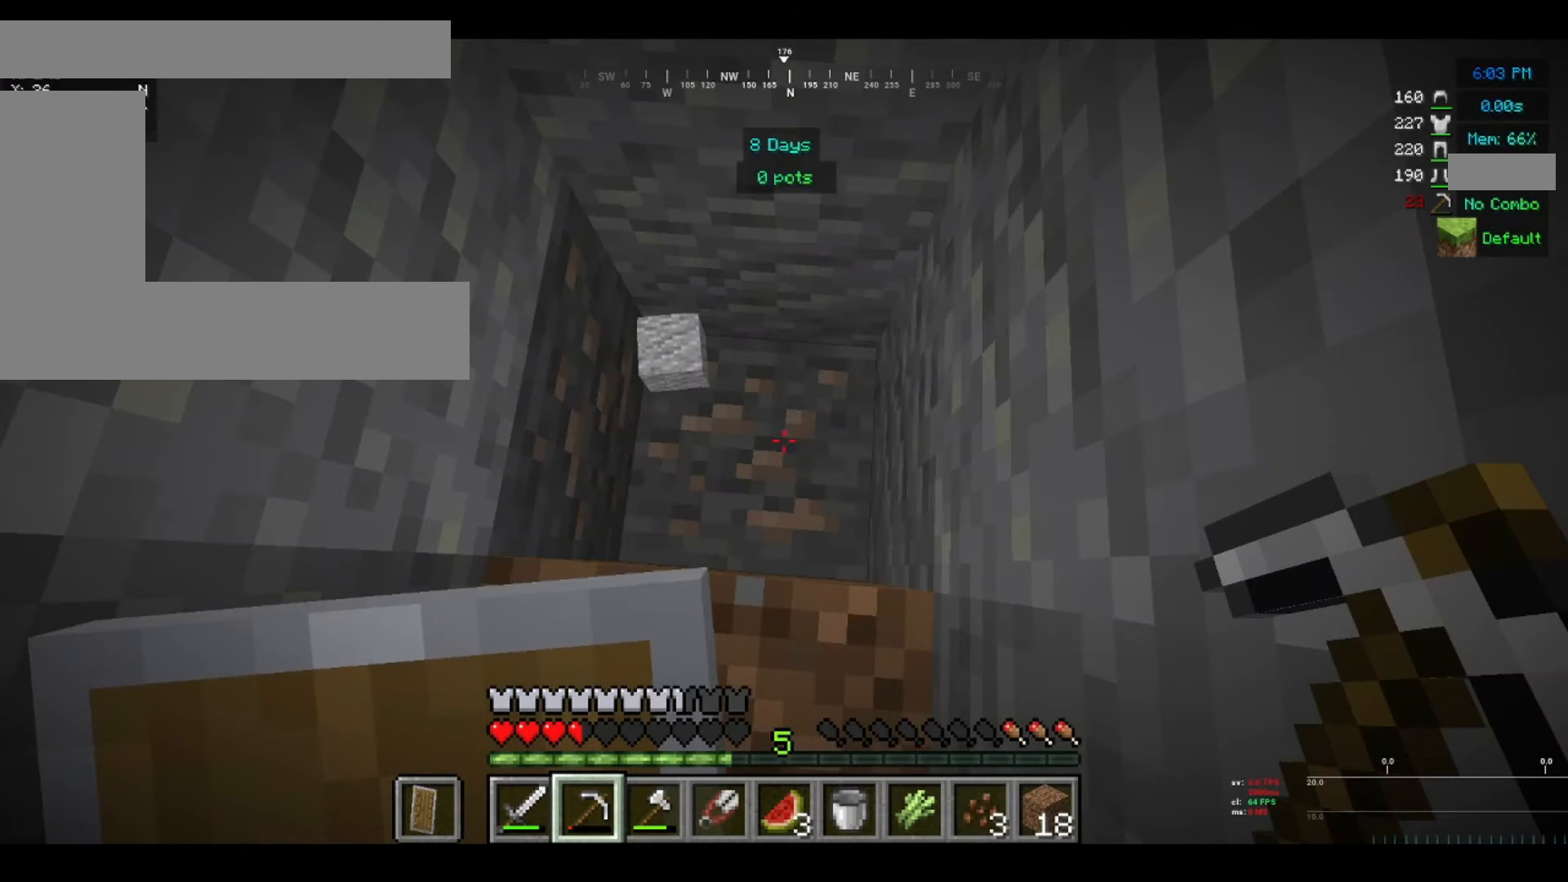
{"keys": [], "mouse": ["left"], "events": [[120, "mouse_left", "down"]]}
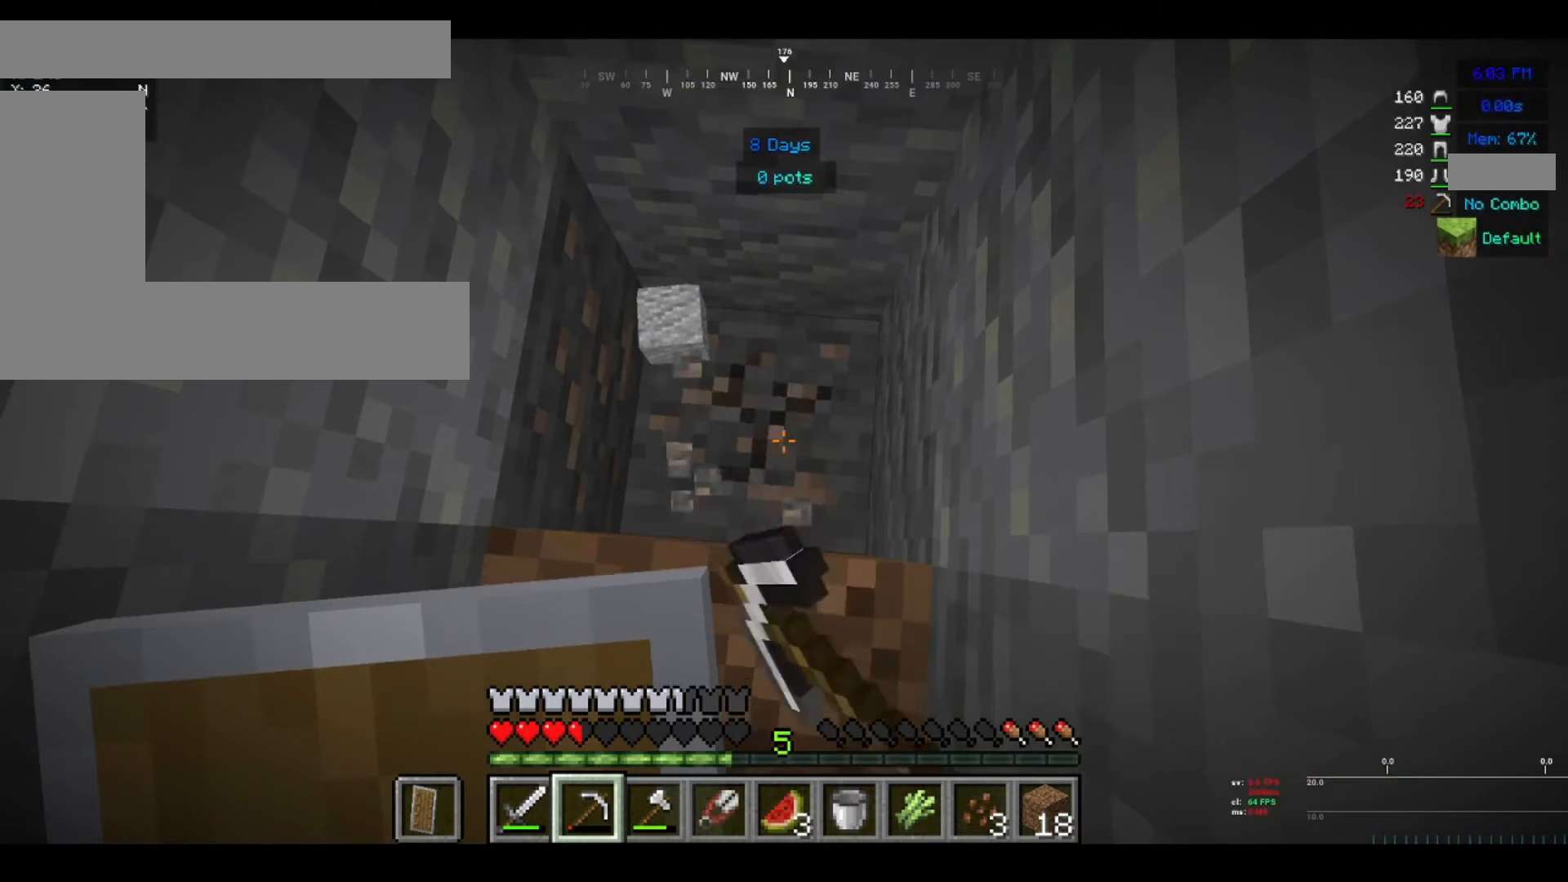
{"keys": [], "mouse": ["left"], "events": []}
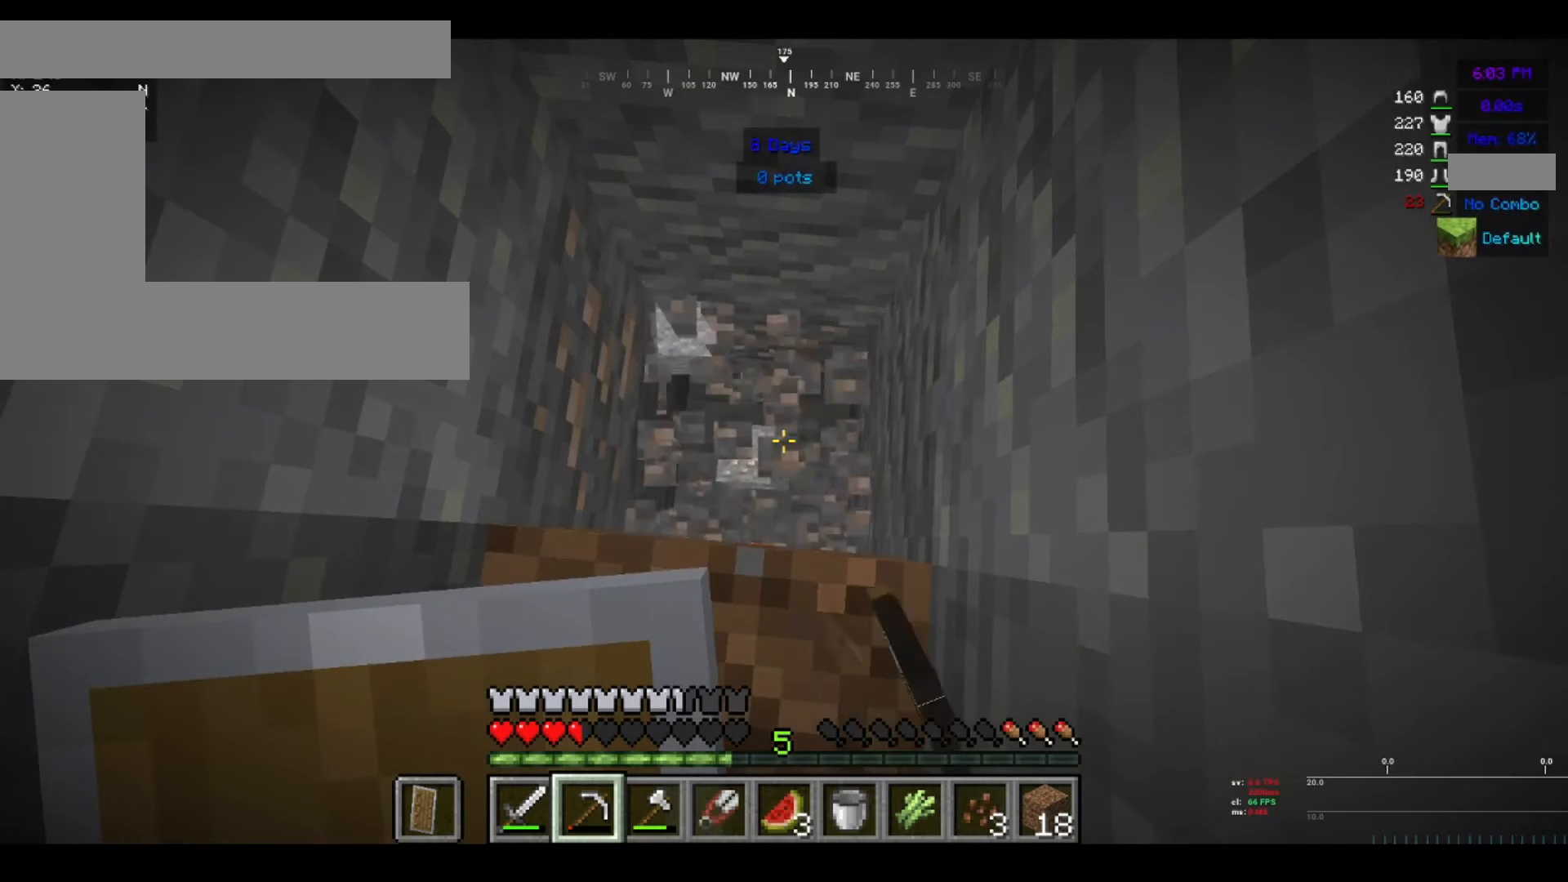
{"keys": [], "mouse": ["left"], "events": [[80, "w", "down"], [280, "w", "up"]]}
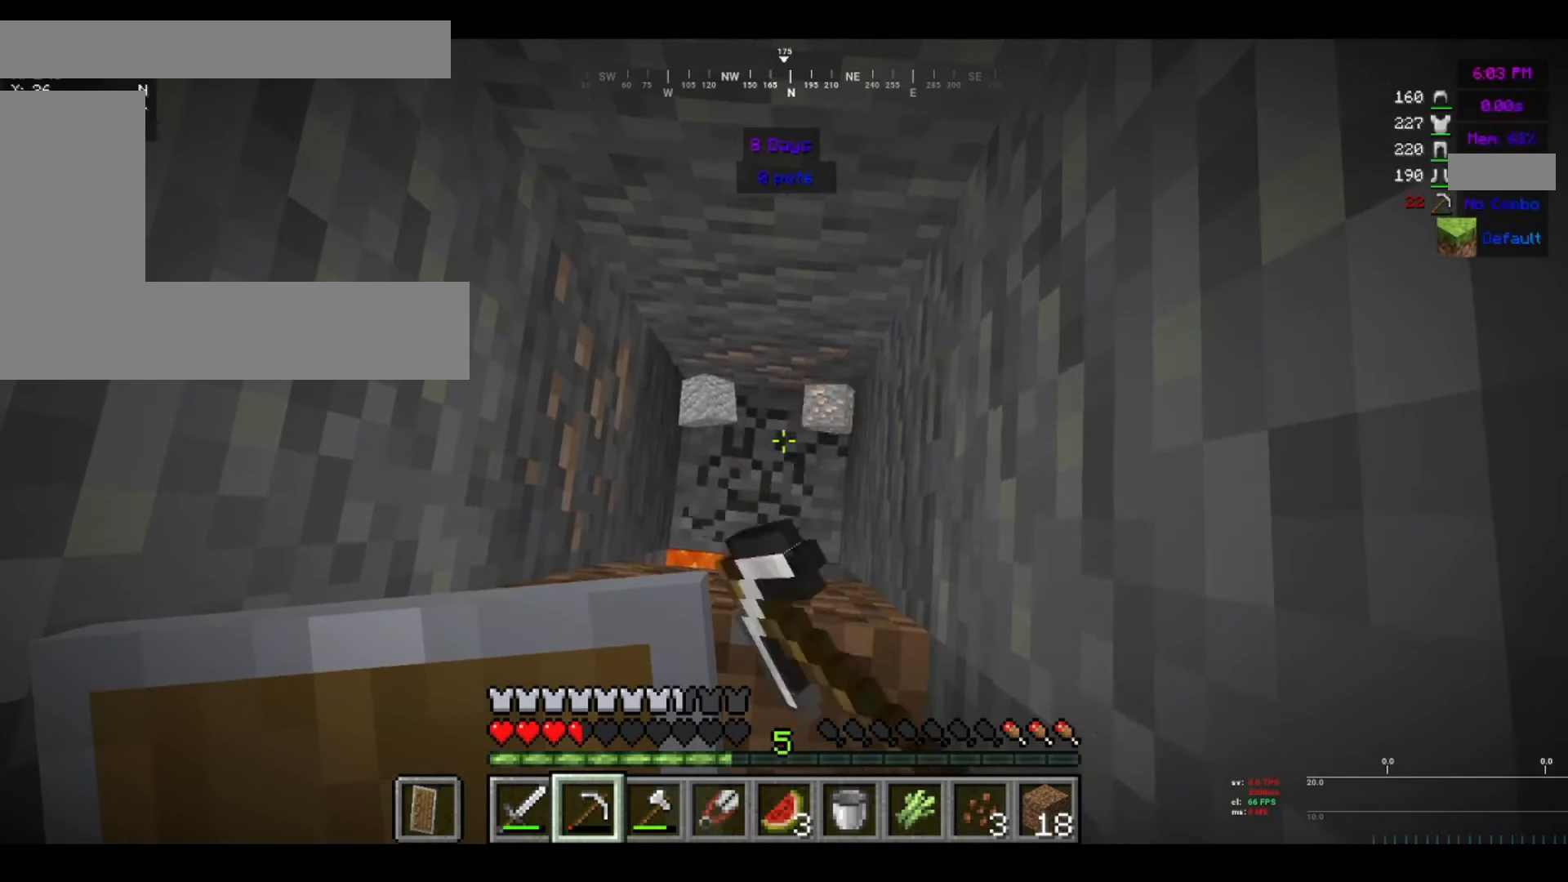
{"keys": [], "mouse": [], "events": [[480, "mouse_left", "up"]]}
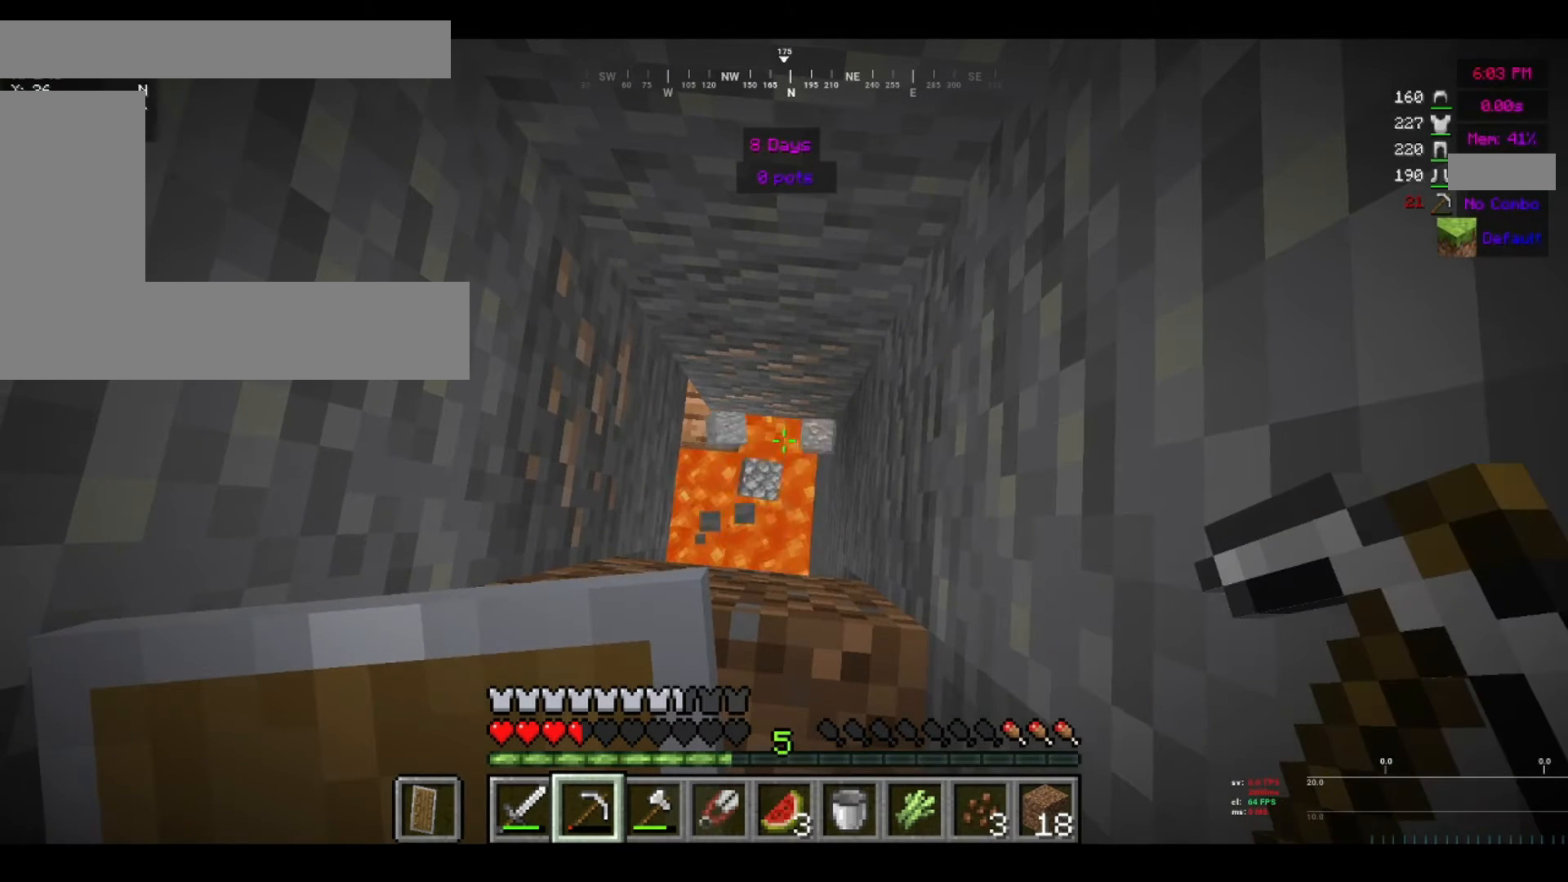
{"keys": [], "mouse": [], "events": []}
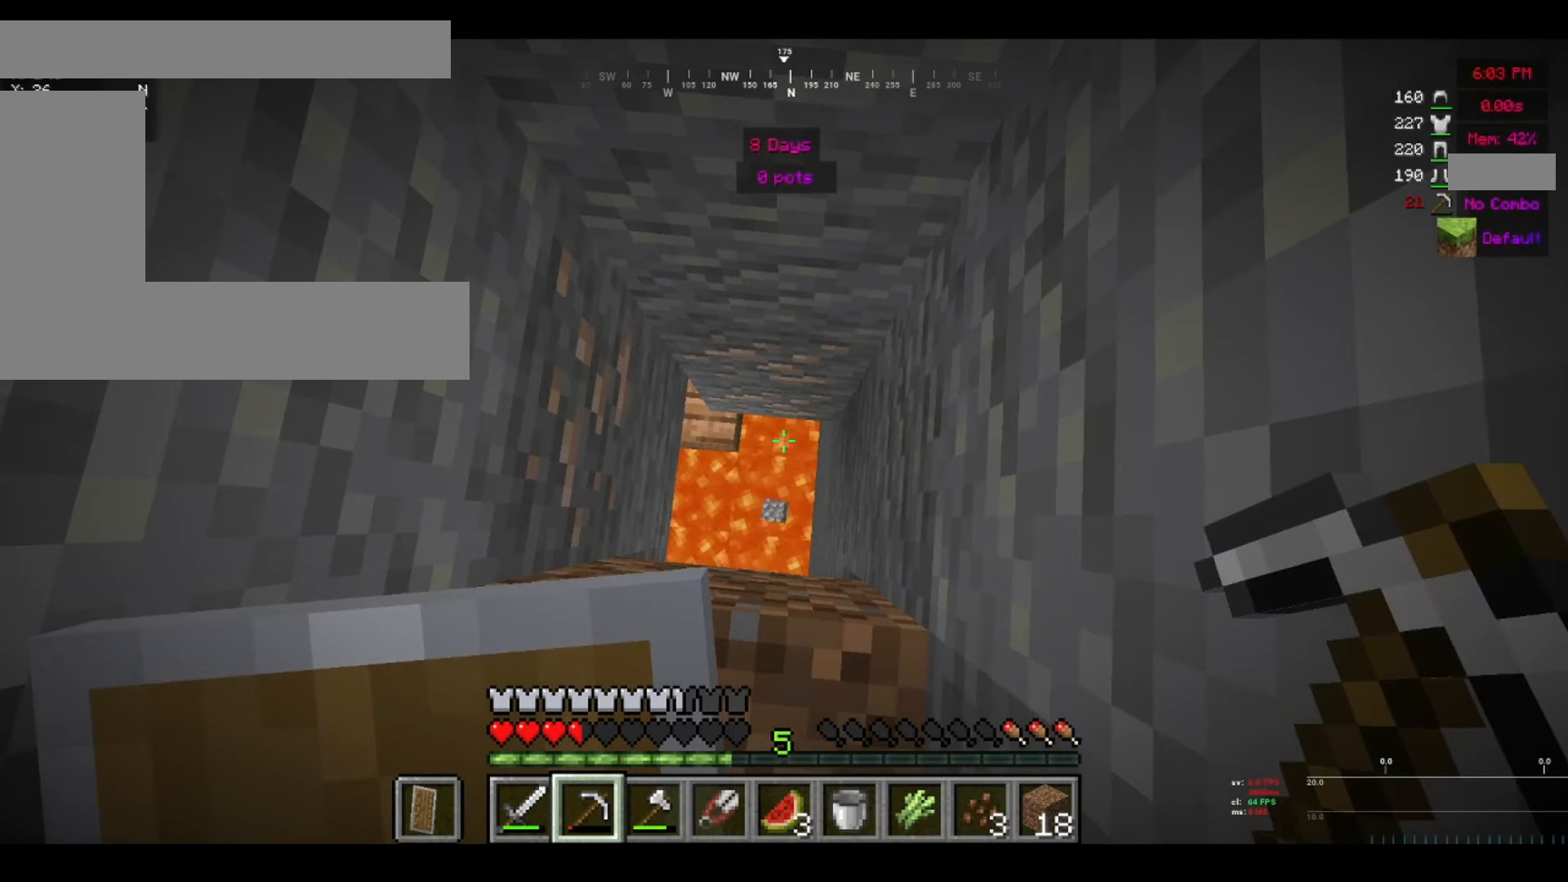
{"keys": ["a"], "mouse": [], "events": [[480, "a", "down"]]}
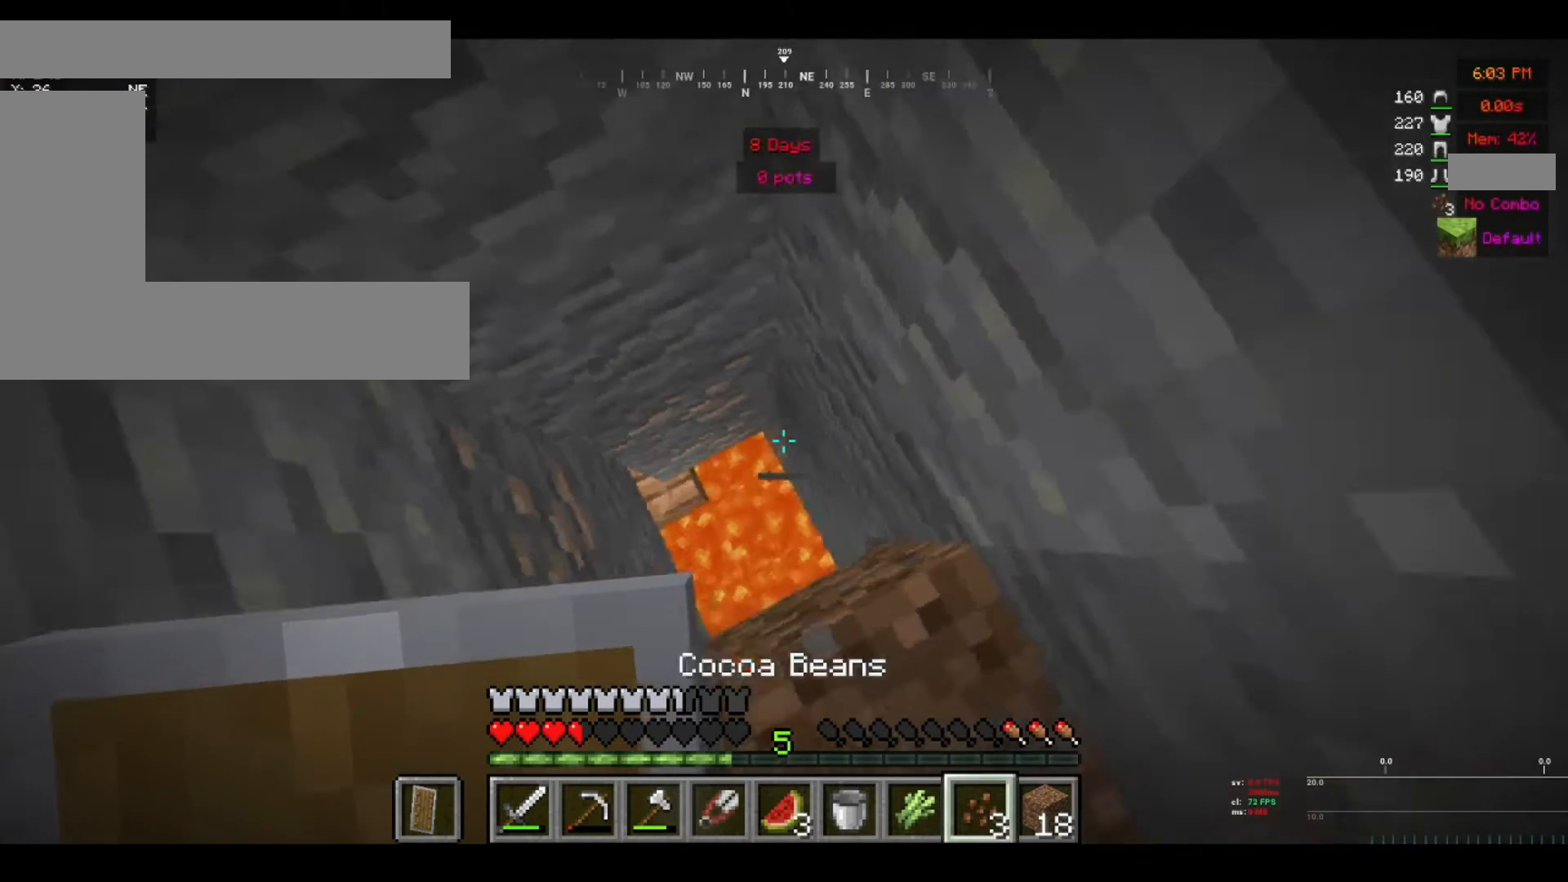
{"keys": [], "mouse": [], "events": [[160, "a", "up"]]}
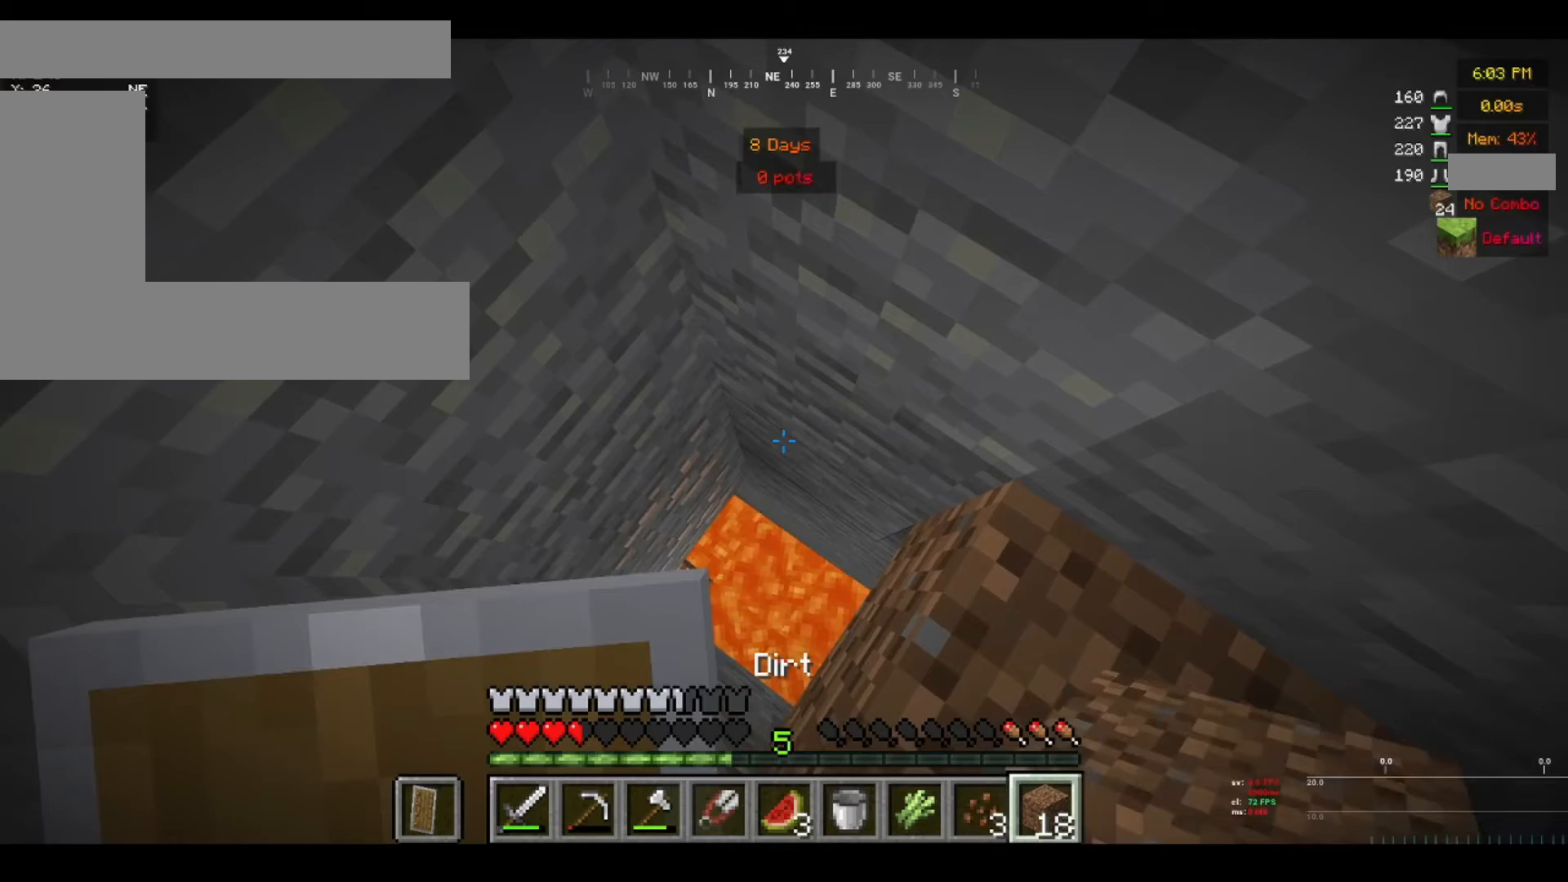
{"keys": [], "mouse": [], "events": []}
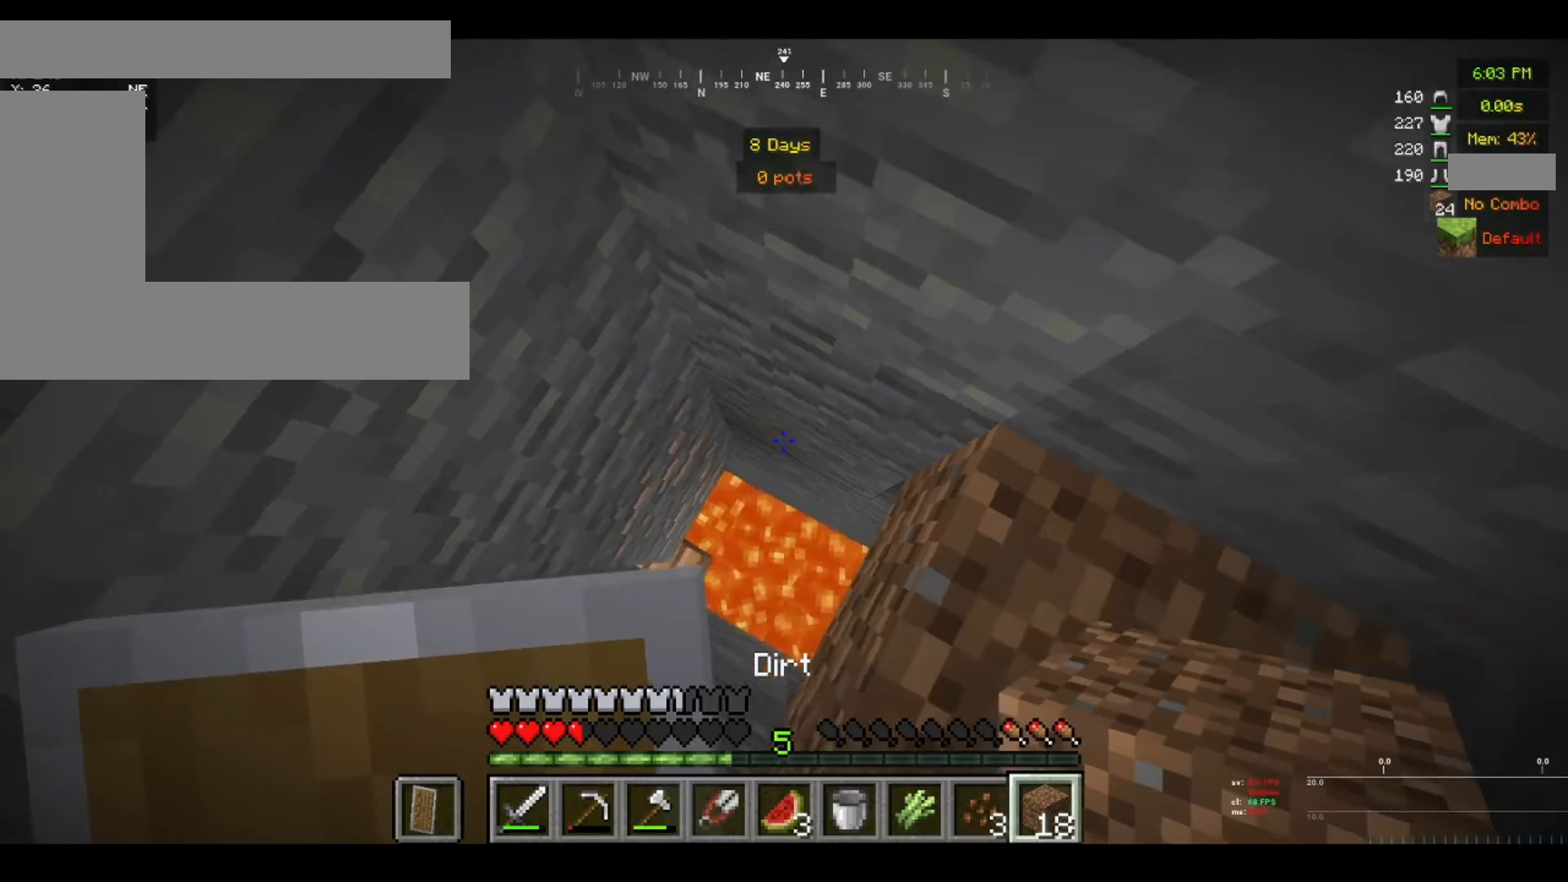
{"keys": [], "mouse": [], "events": []}
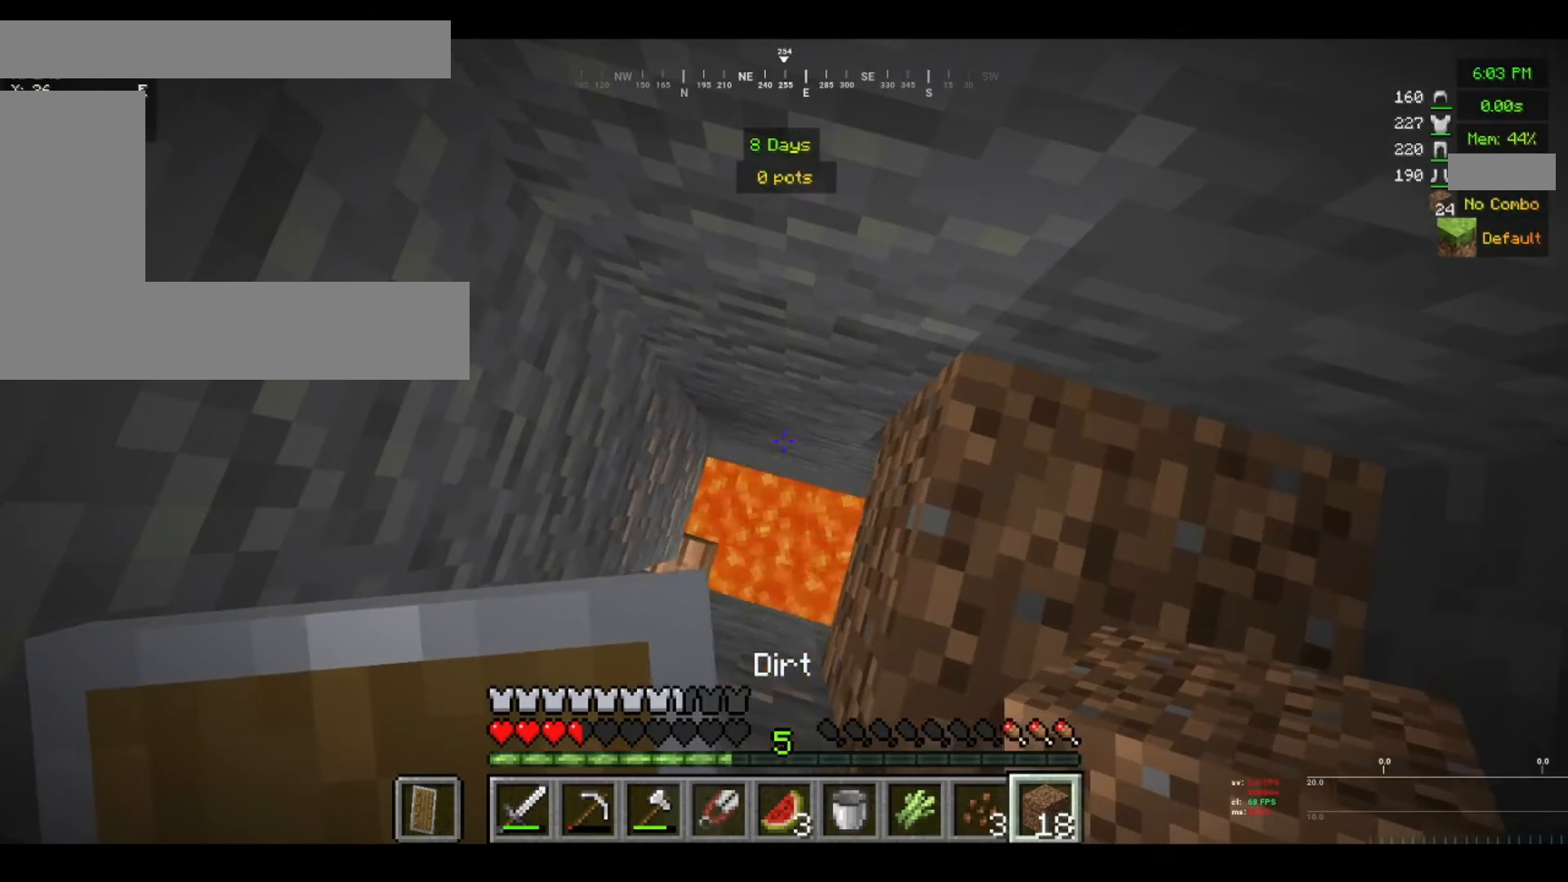
{"keys": [], "mouse": [], "events": [[120, "mouse_right", "down"], [320, "mouse_right", "up"]]}